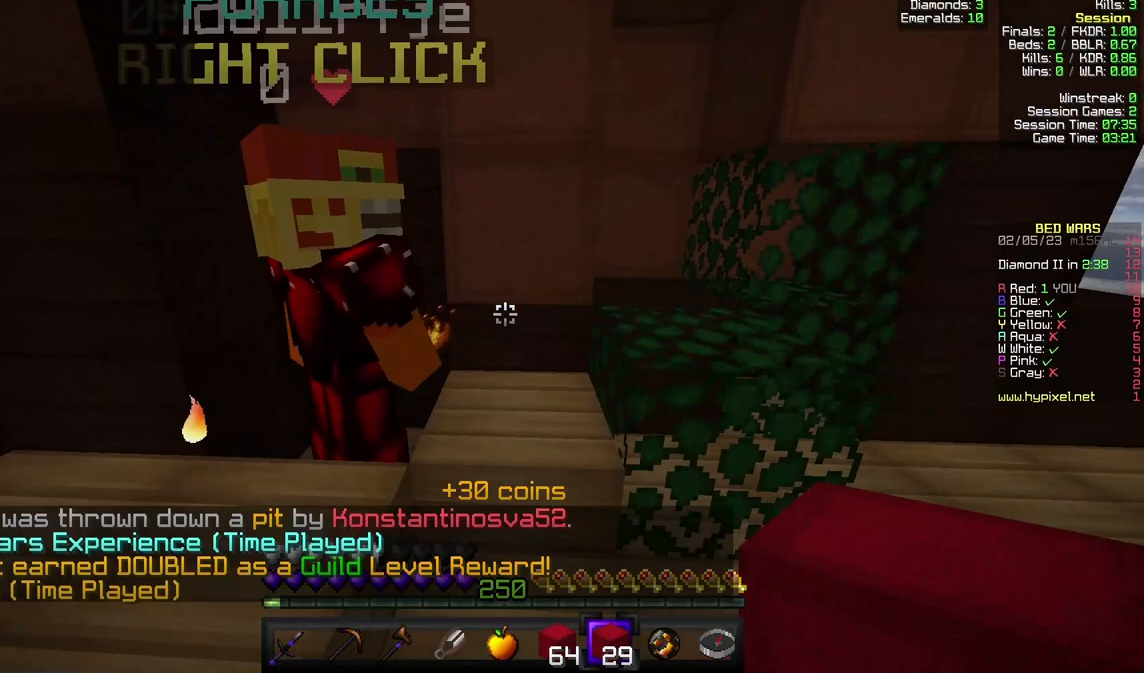
Gameplay with keyboard and mouse; each line is a JSON object with the keys and mouse buttons held at the frame after it. "events" lists presses ("down") and releases ("up") of "a", "d", "s", "w", "mouse_left" and "mouse_right" between this image and that frame as [ms after this image, input, new state], when the widget could be followed in between. "mouse_left", "mouse_right" = the "left", "right" buttons of the "mouse" list. No other keys are recorded. Fast repeated clicks can show as one long hold. Mouse movement is not recorded.
{"keys": [], "mouse": [], "events": [[33, "d", "up"], [200, "mouse_right", "down"], [300, "s", "down"], [400, "mouse_right", "up"], [467, "s", "up"]]}
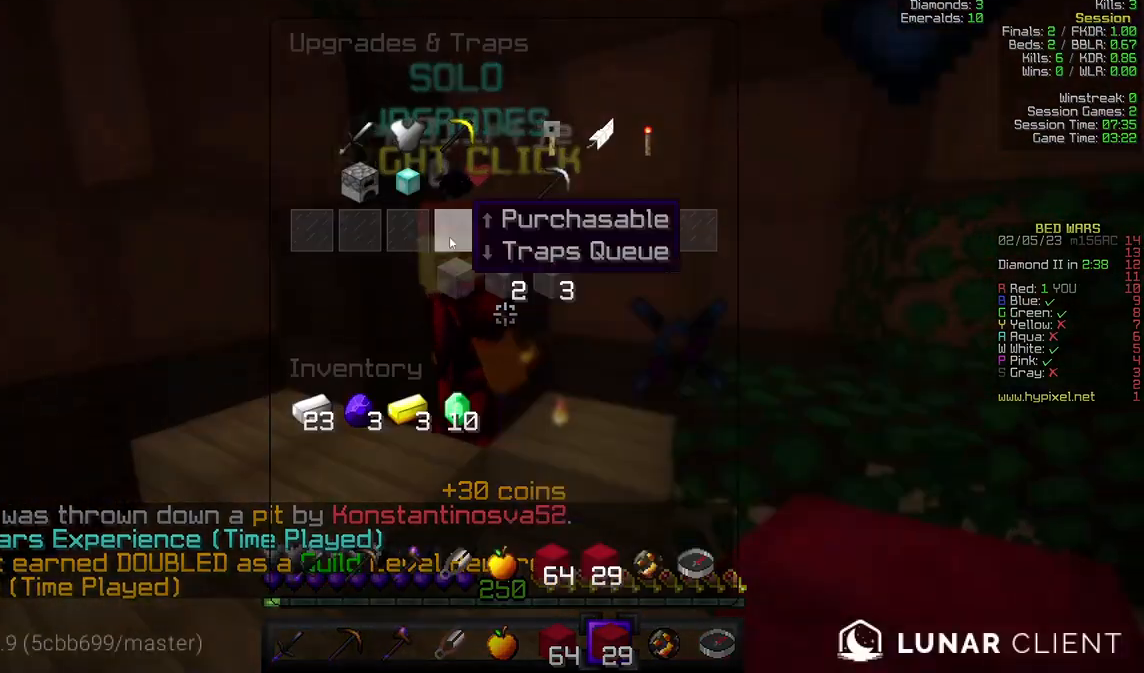
{"keys": [], "mouse": [], "events": []}
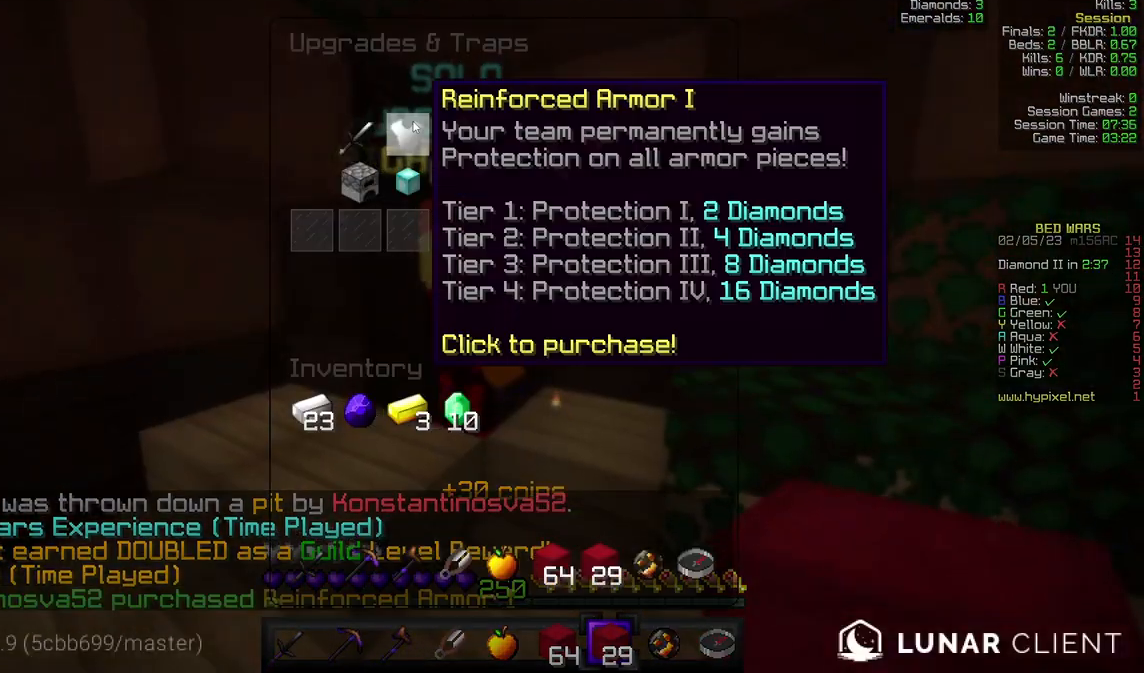
{"keys": ["w"], "mouse": [], "events": [[467, "w", "down"]]}
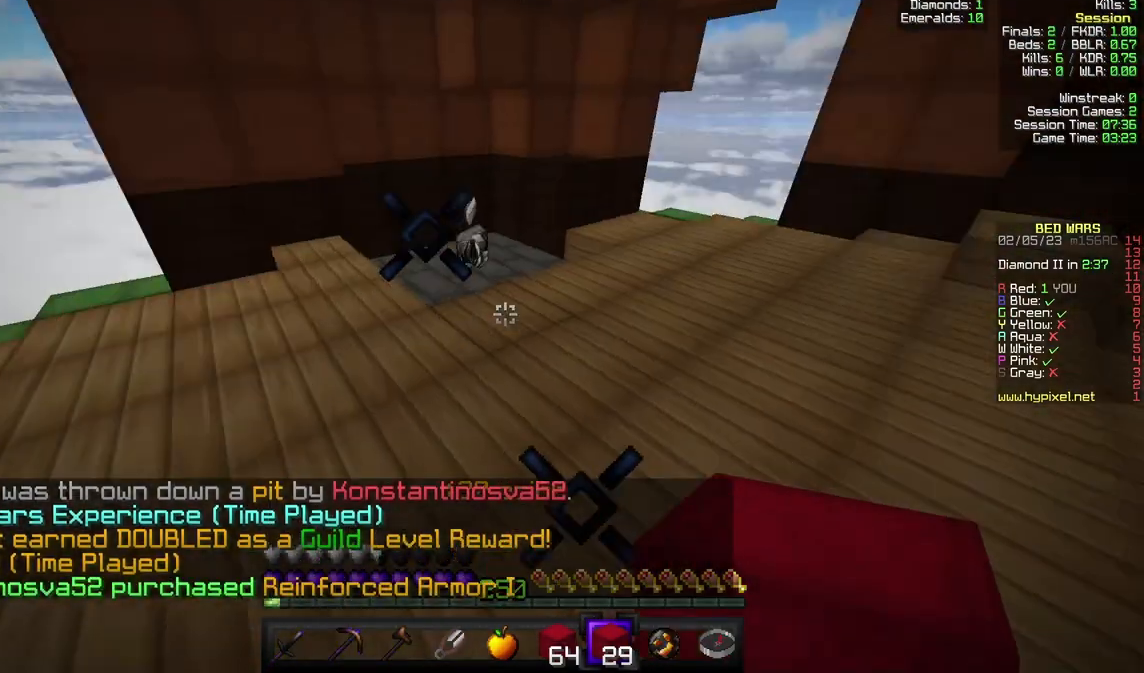
{"keys": ["w"], "mouse": [], "events": []}
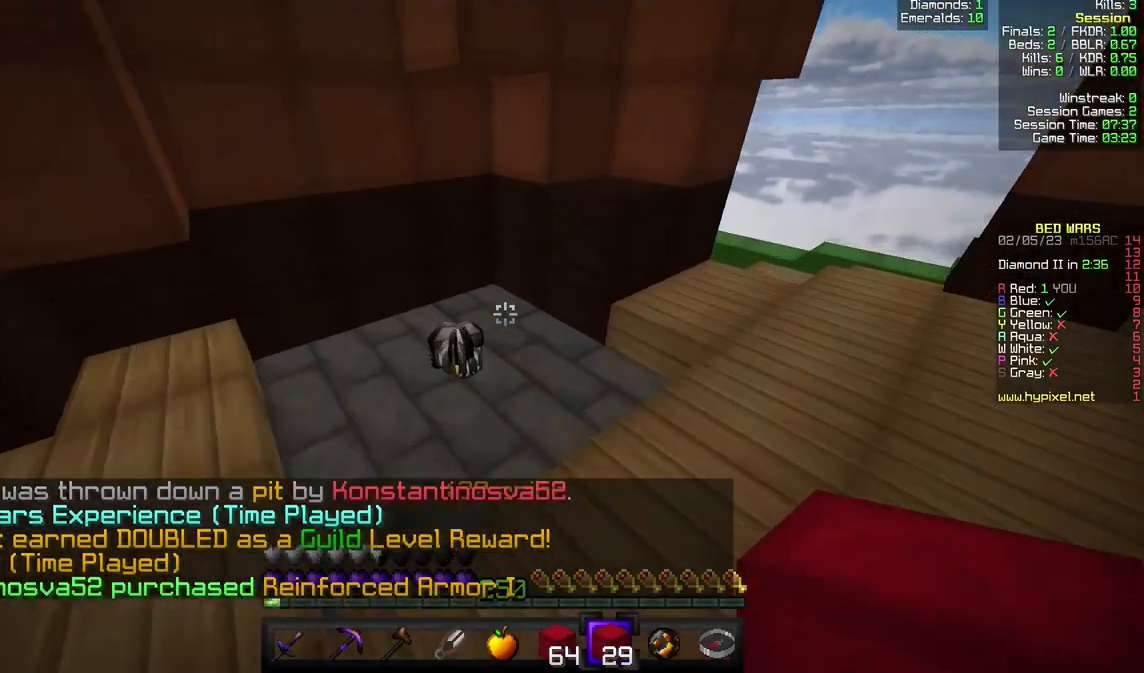
{"keys": ["w"], "mouse": [], "events": [[200, "d", "down"], [433, "d", "up"]]}
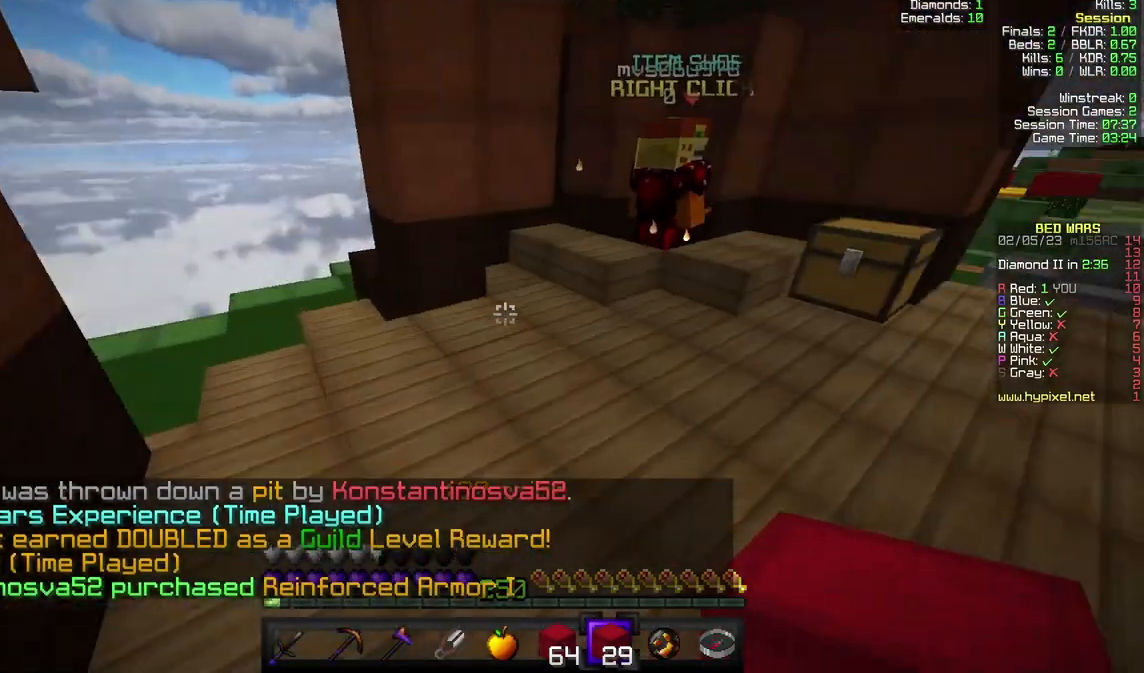
{"keys": ["w"], "mouse": [], "events": []}
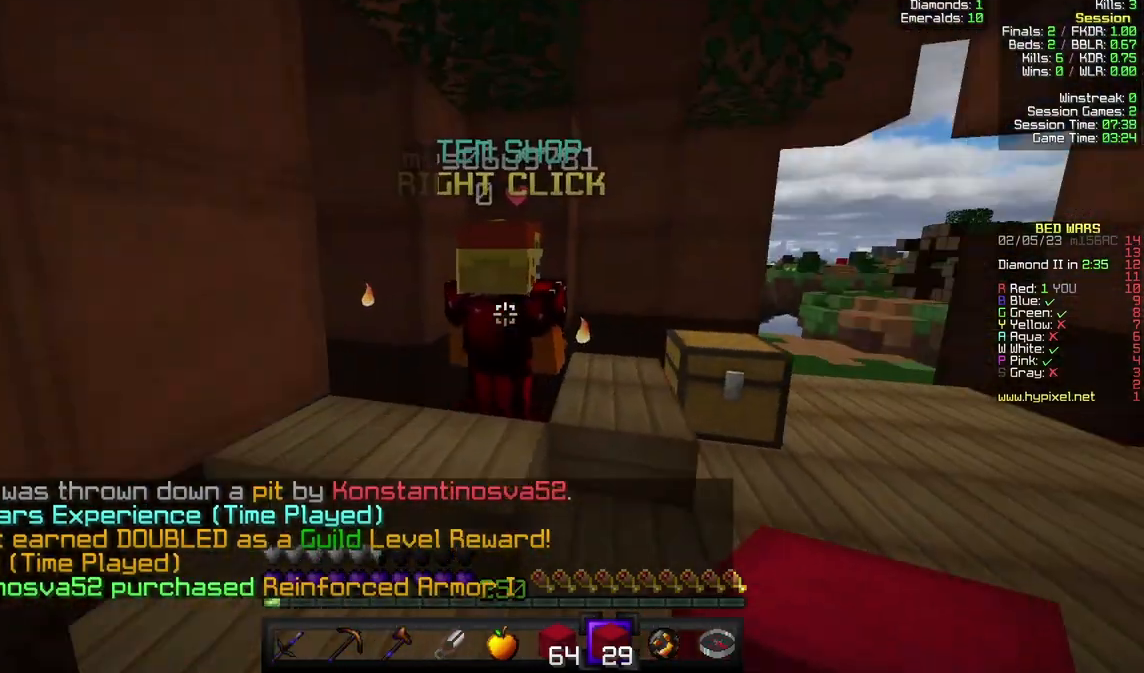
{"keys": [], "mouse": [], "events": [[67, "mouse_right", "down"], [100, "d", "down"], [133, "w", "up"], [267, "mouse_right", "up"], [300, "d", "up"]]}
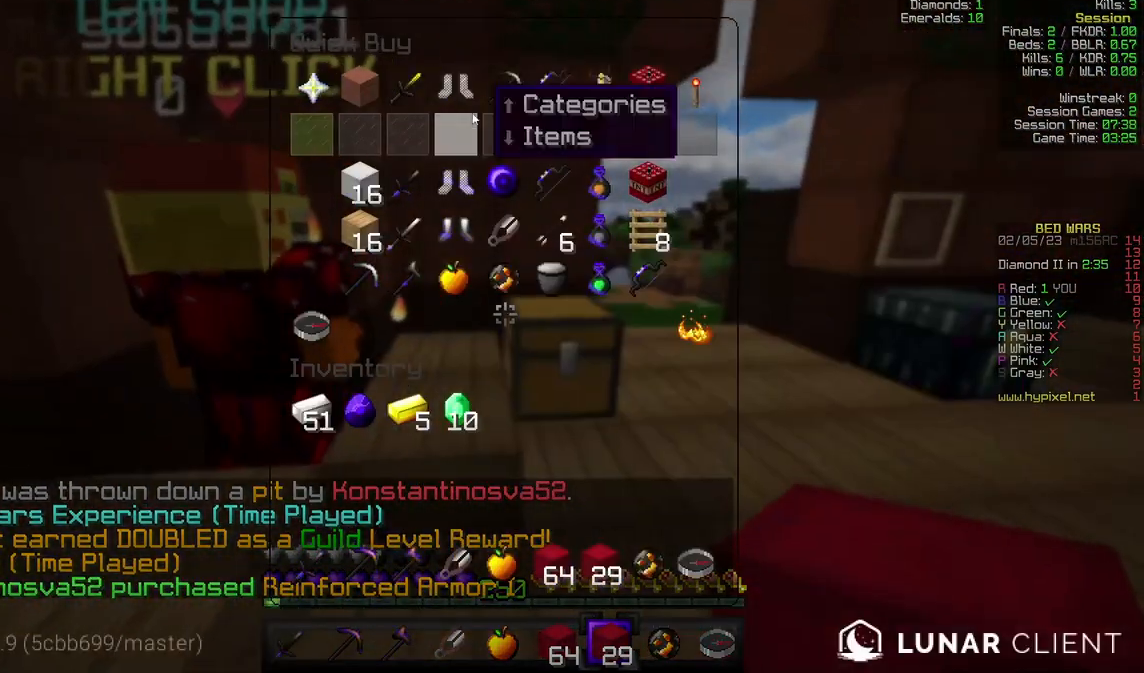
{"keys": [], "mouse": [], "events": []}
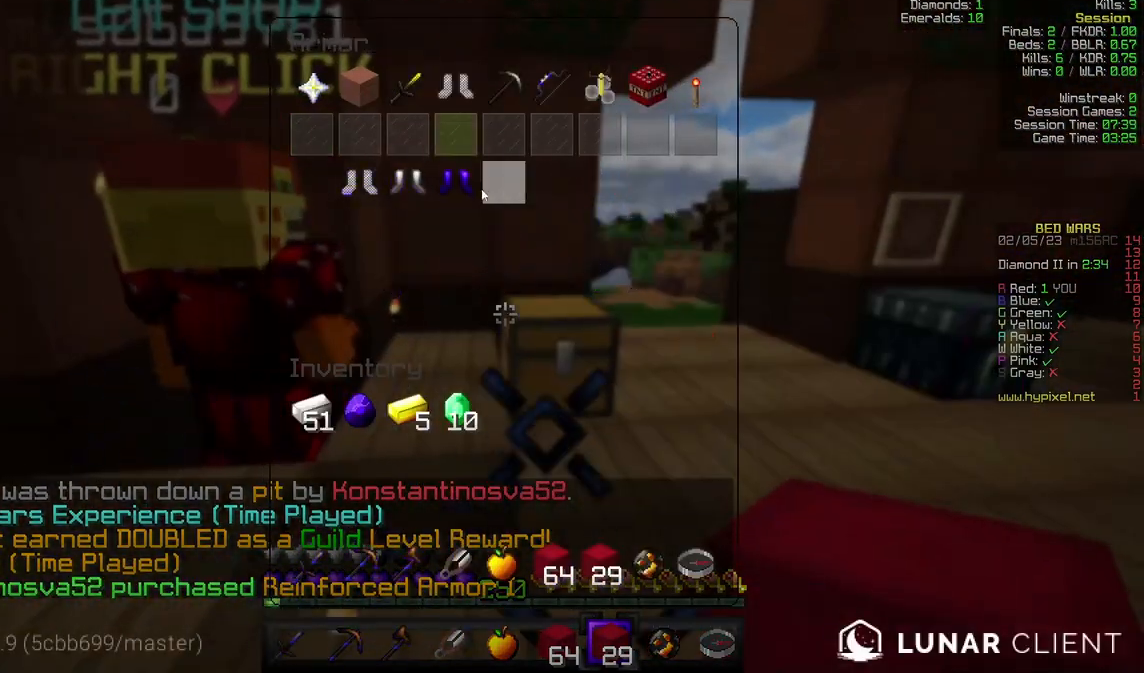
{"keys": [], "mouse": [], "events": []}
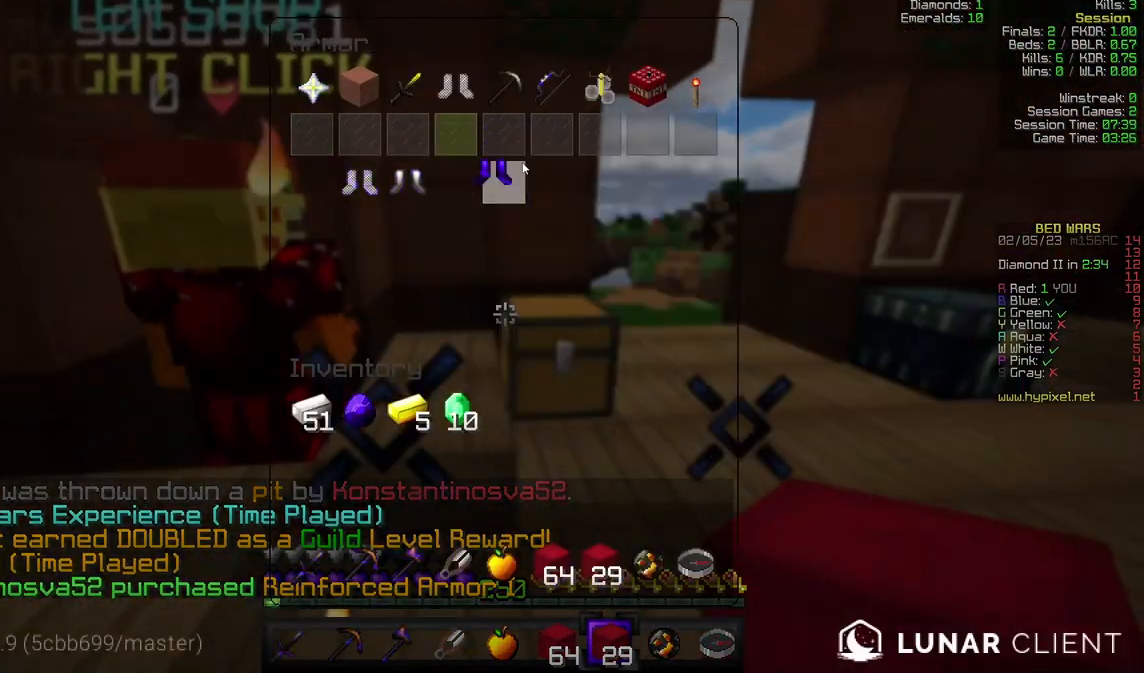
{"keys": [], "mouse": [], "events": []}
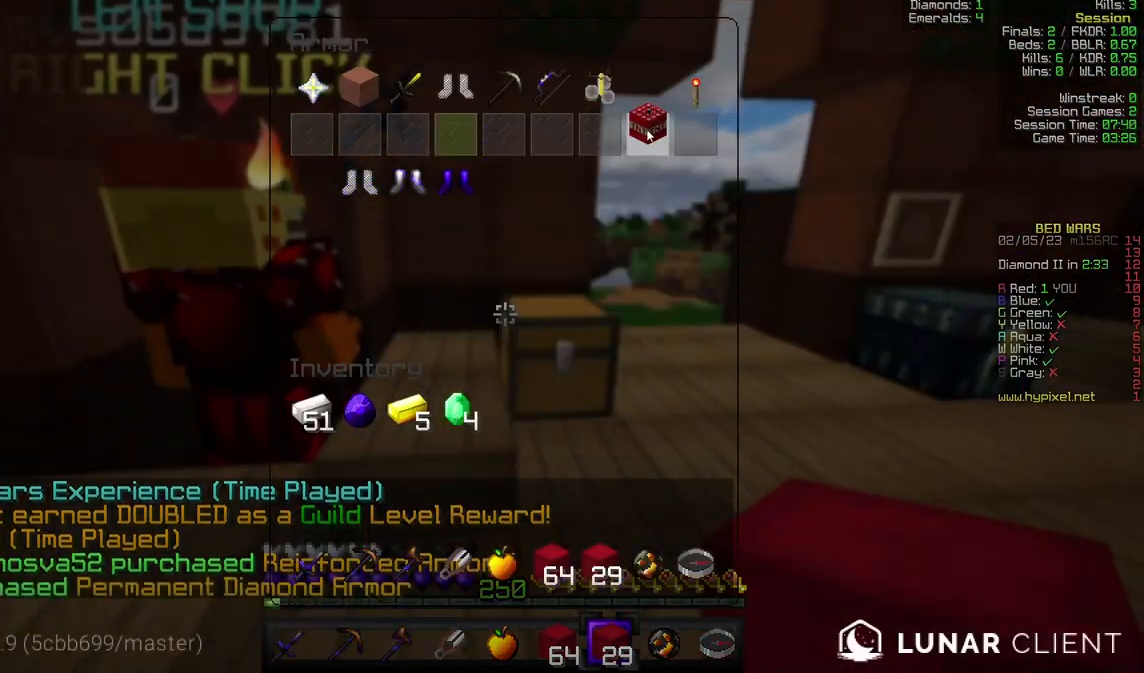
{"keys": [], "mouse": [], "events": []}
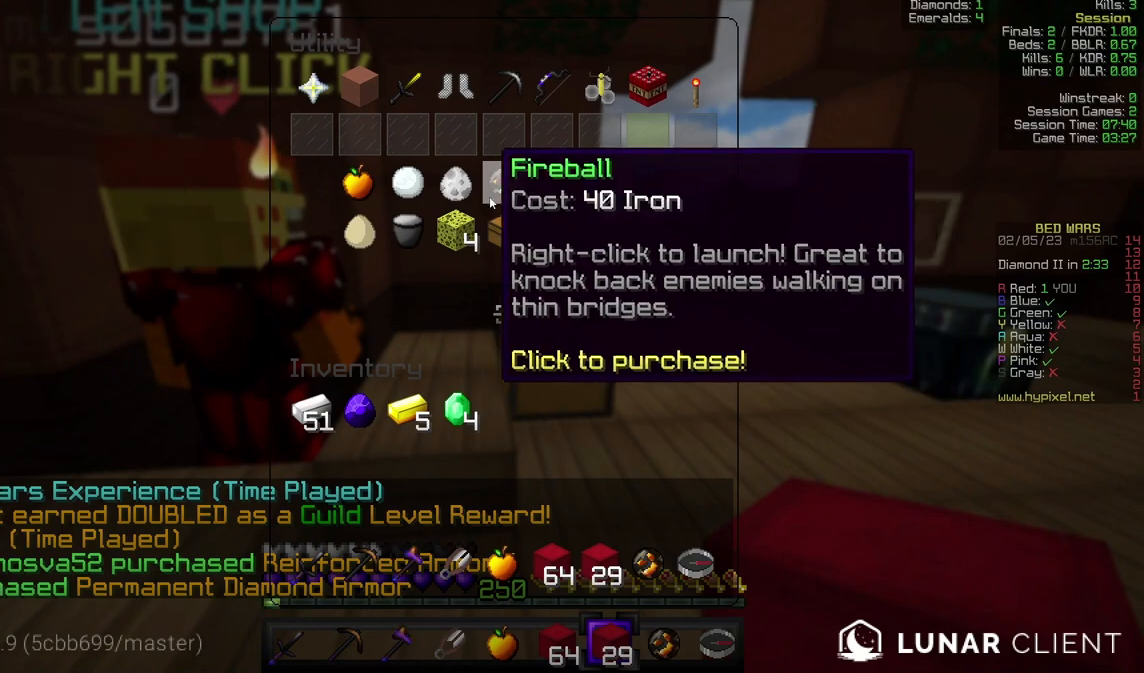
{"keys": [], "mouse": [], "events": []}
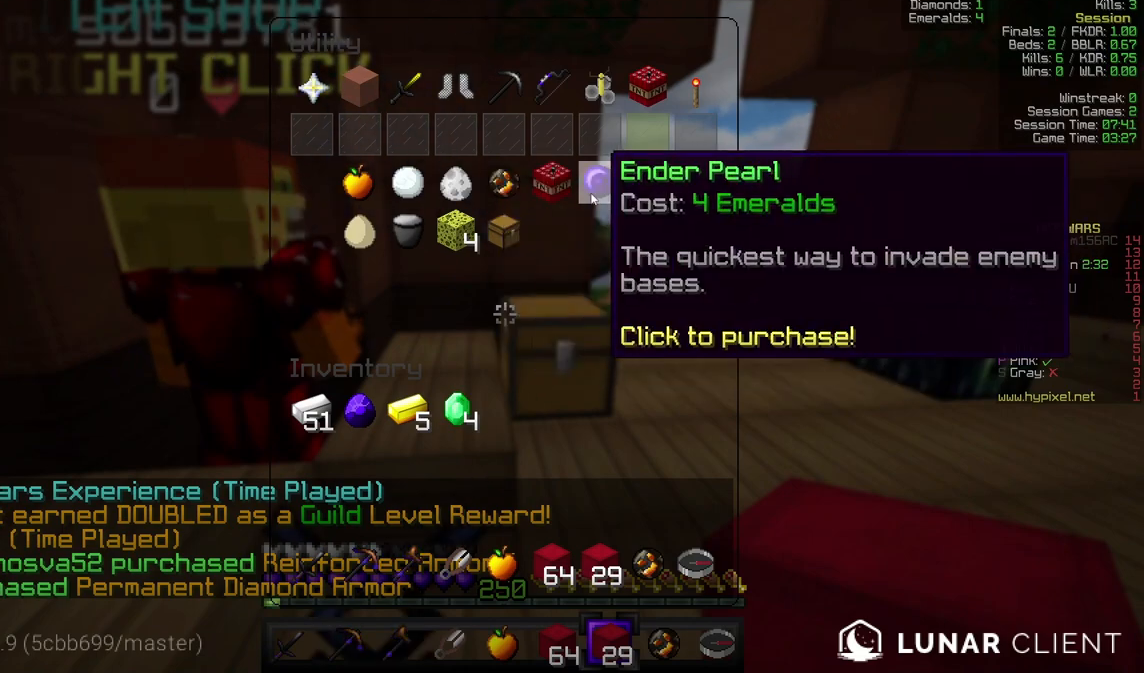
{"keys": [], "mouse": [], "events": []}
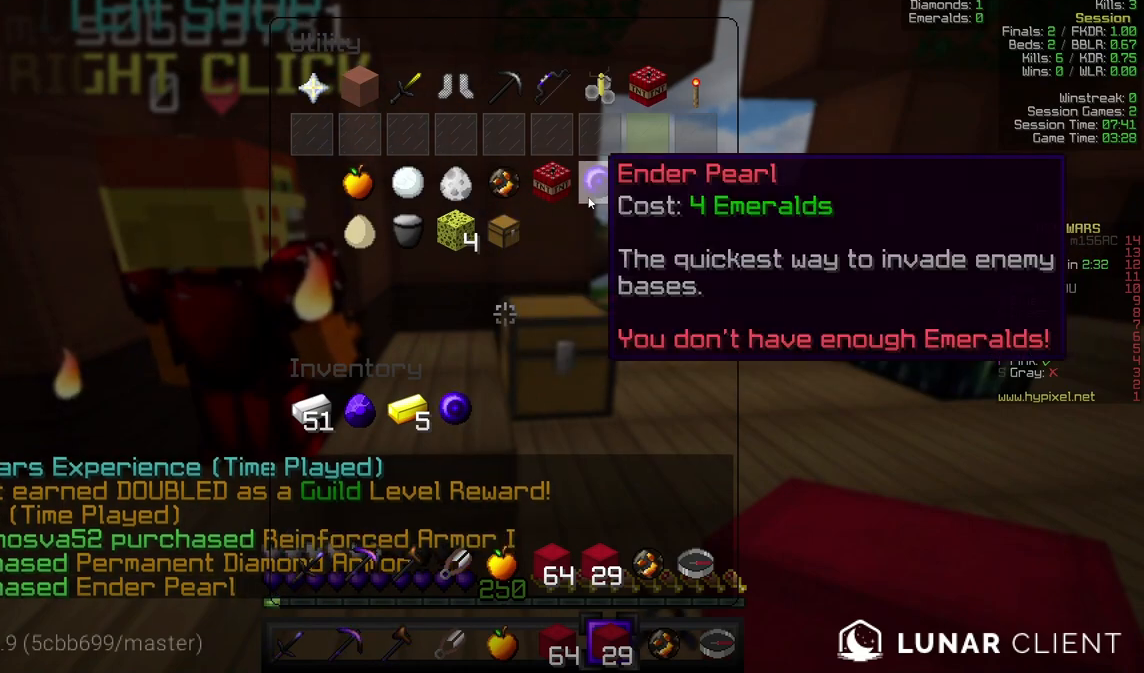
{"keys": [], "mouse": [], "events": []}
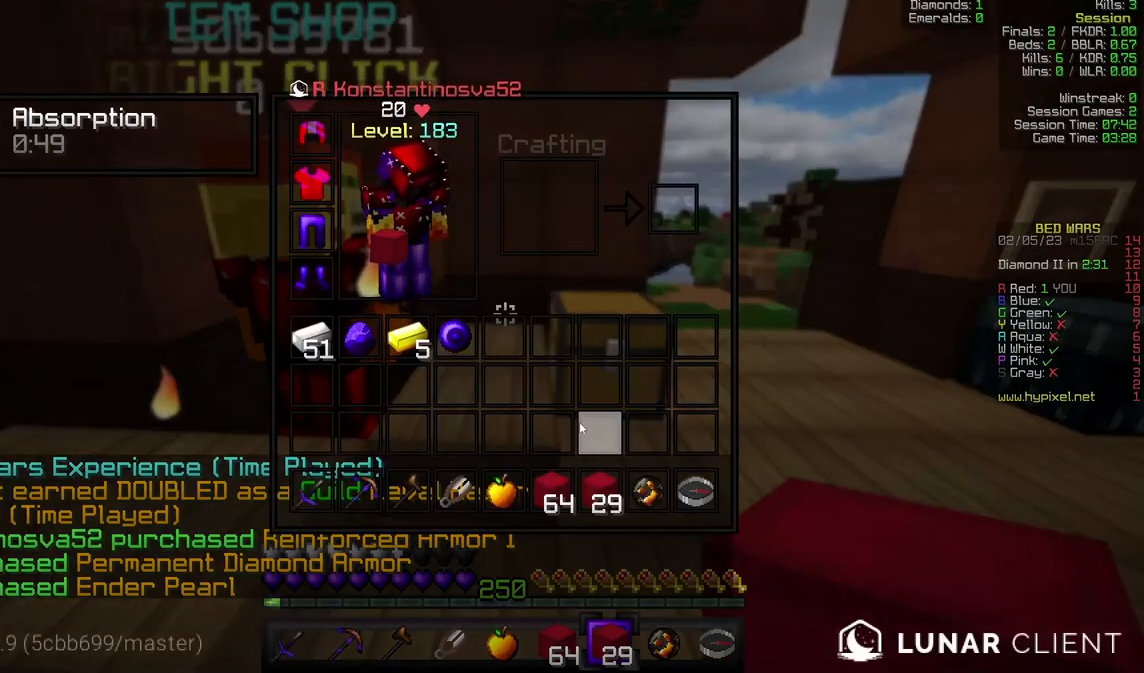
{"keys": [], "mouse": [], "events": []}
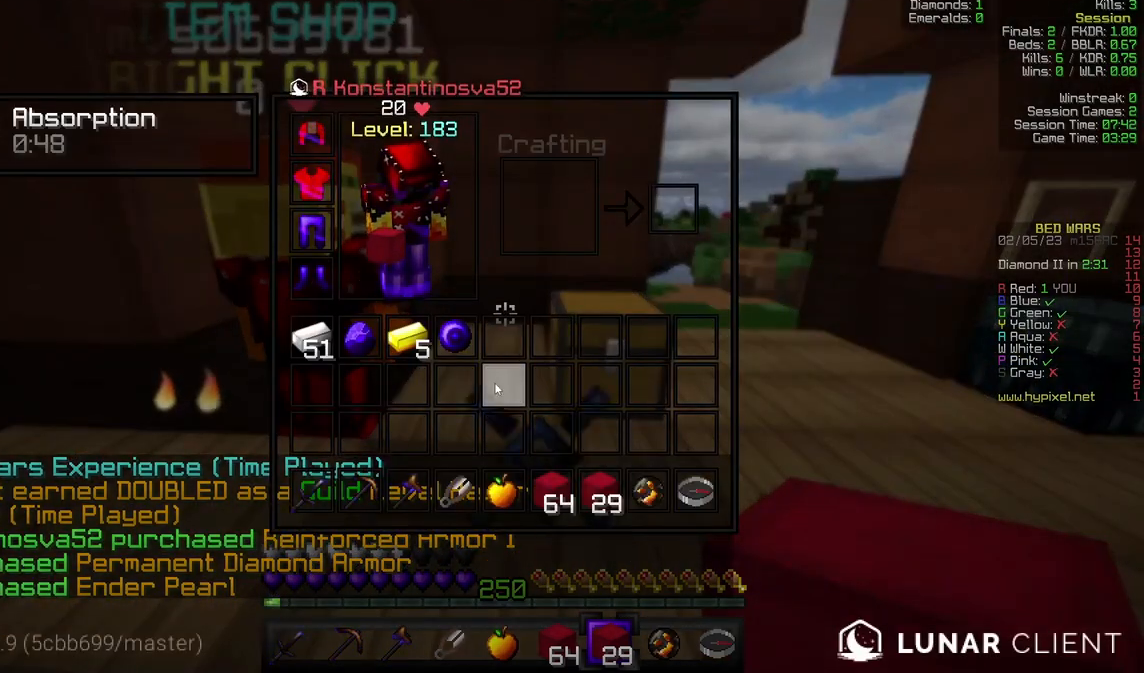
{"keys": [], "mouse": [], "events": [[300, "mouse_right", "down"], [300, "w", "down"], [367, "w", "up"], [500, "mouse_right", "up"]]}
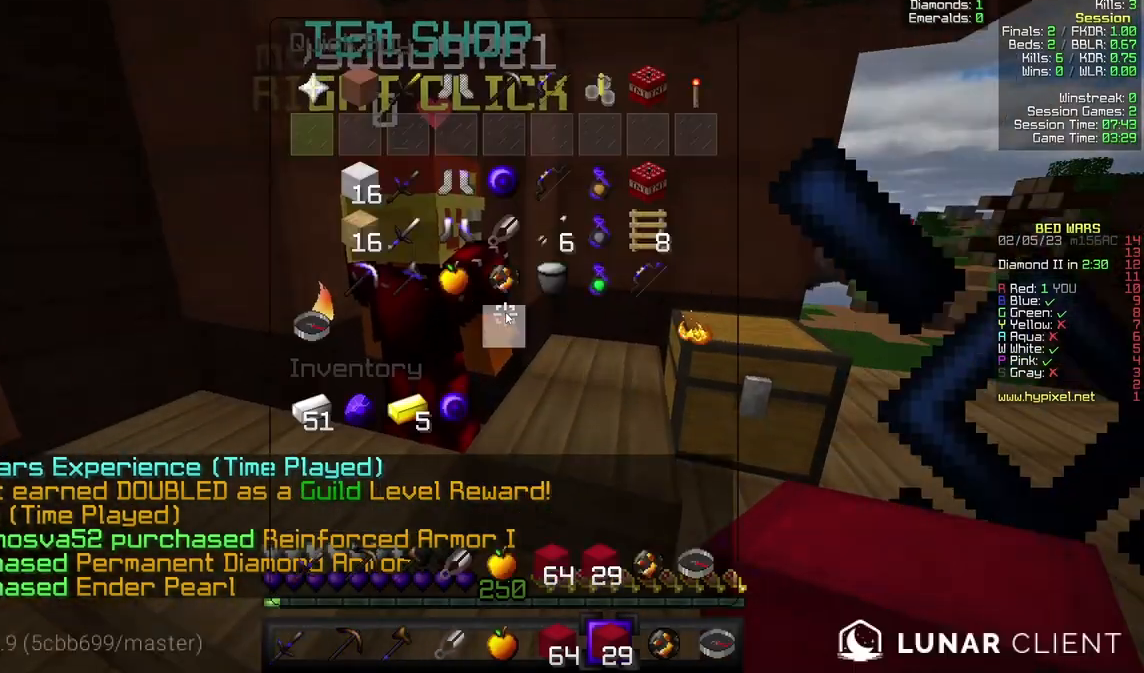
{"keys": [], "mouse": [], "events": []}
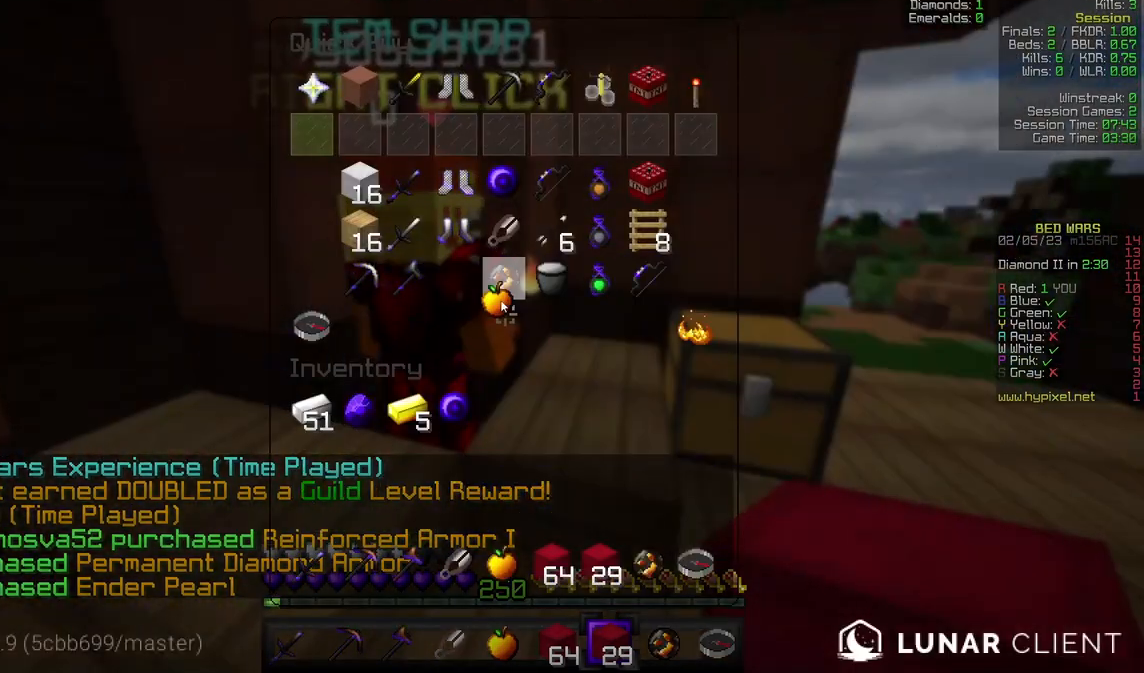
{"keys": [], "mouse": [], "events": []}
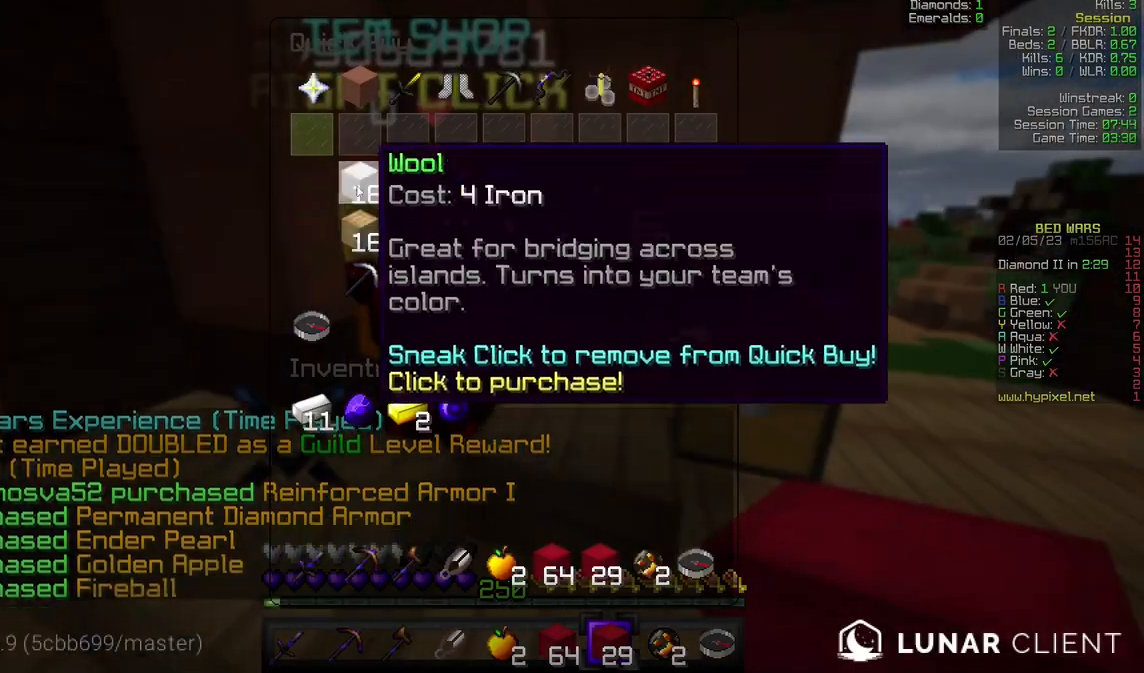
{"keys": [], "mouse": [], "events": []}
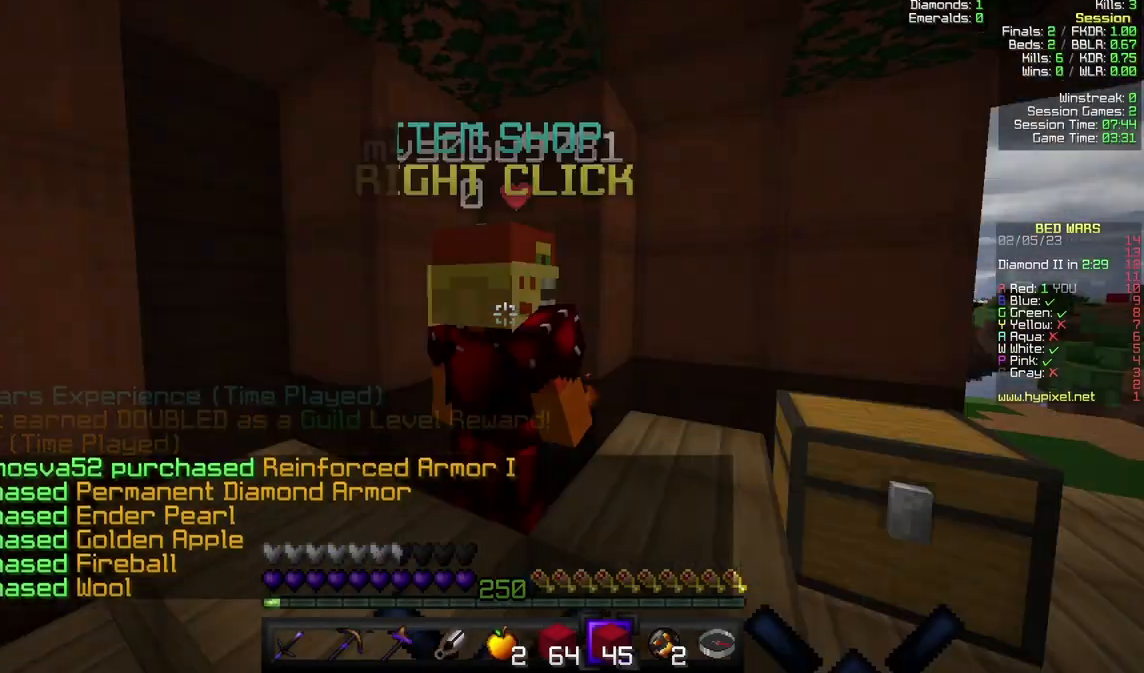
{"keys": [], "mouse": [], "events": [[67, "w", "down"], [433, "w", "up"]]}
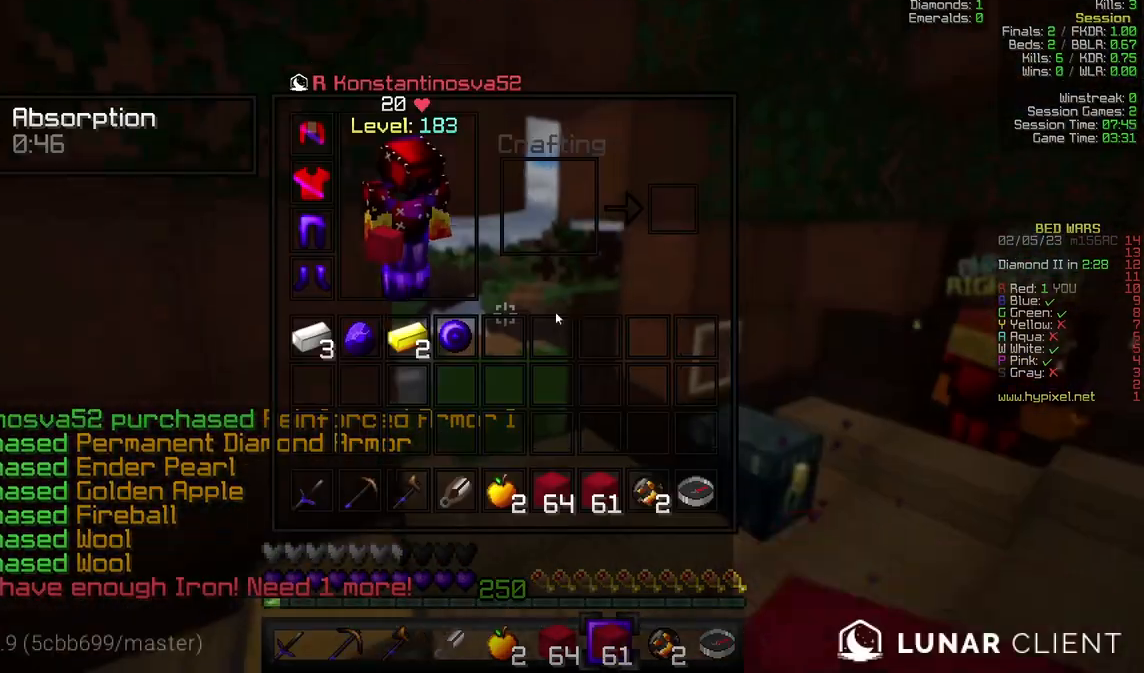
{"keys": [], "mouse": [], "events": []}
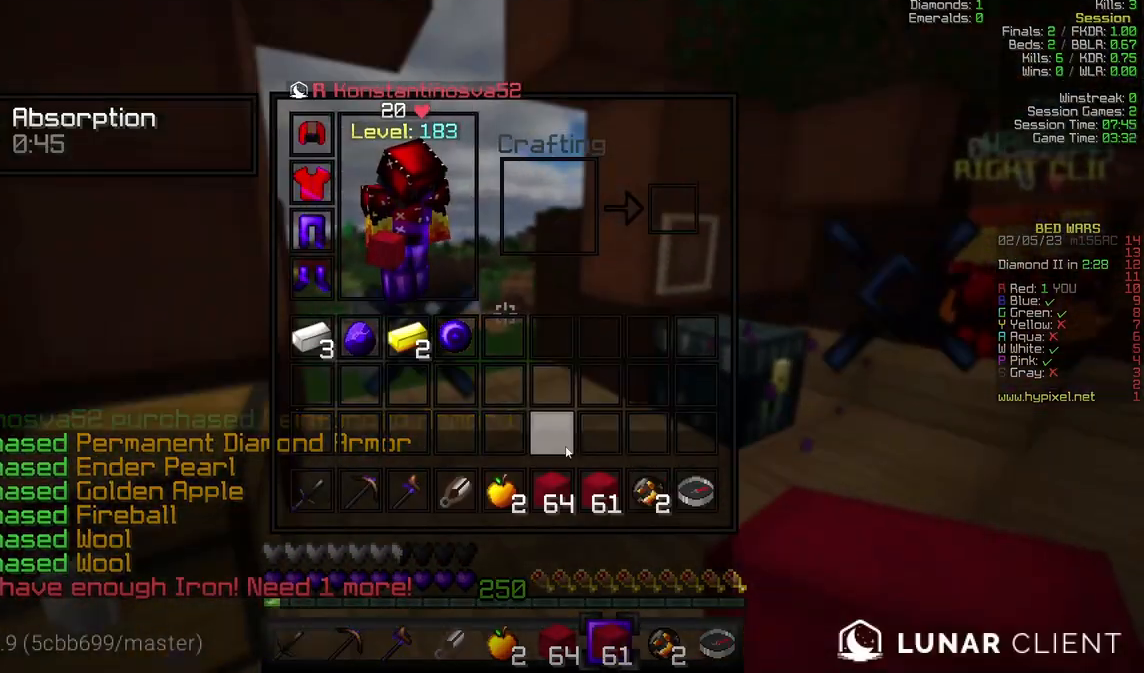
{"keys": [], "mouse": [], "events": []}
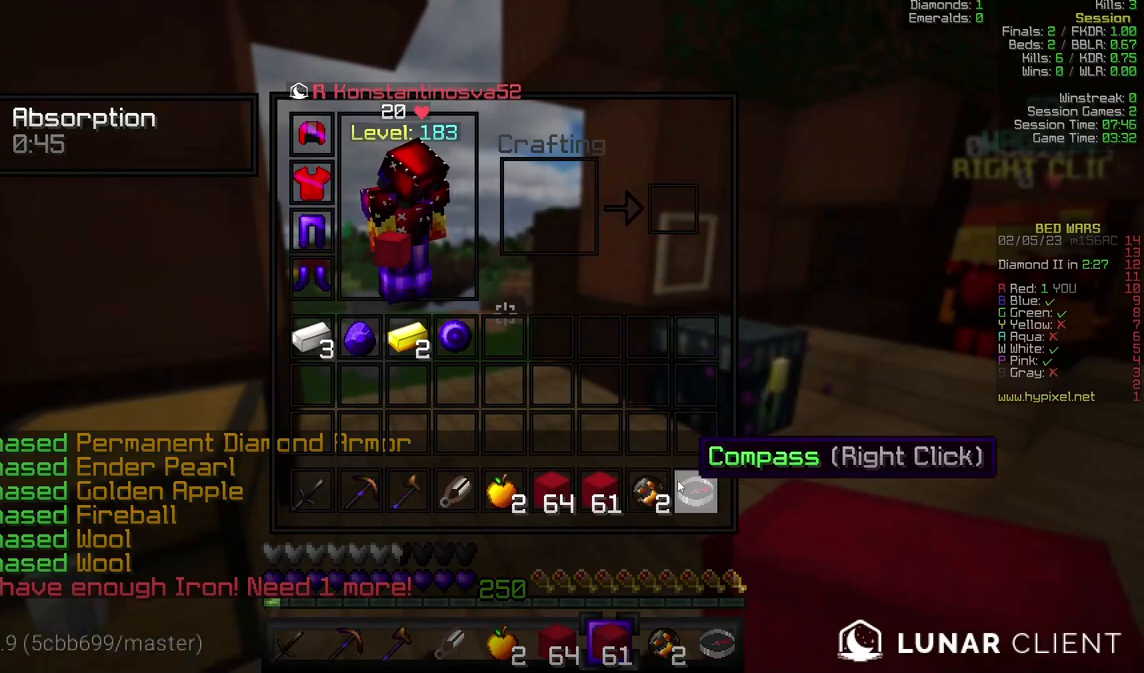
{"keys": [], "mouse": [], "events": []}
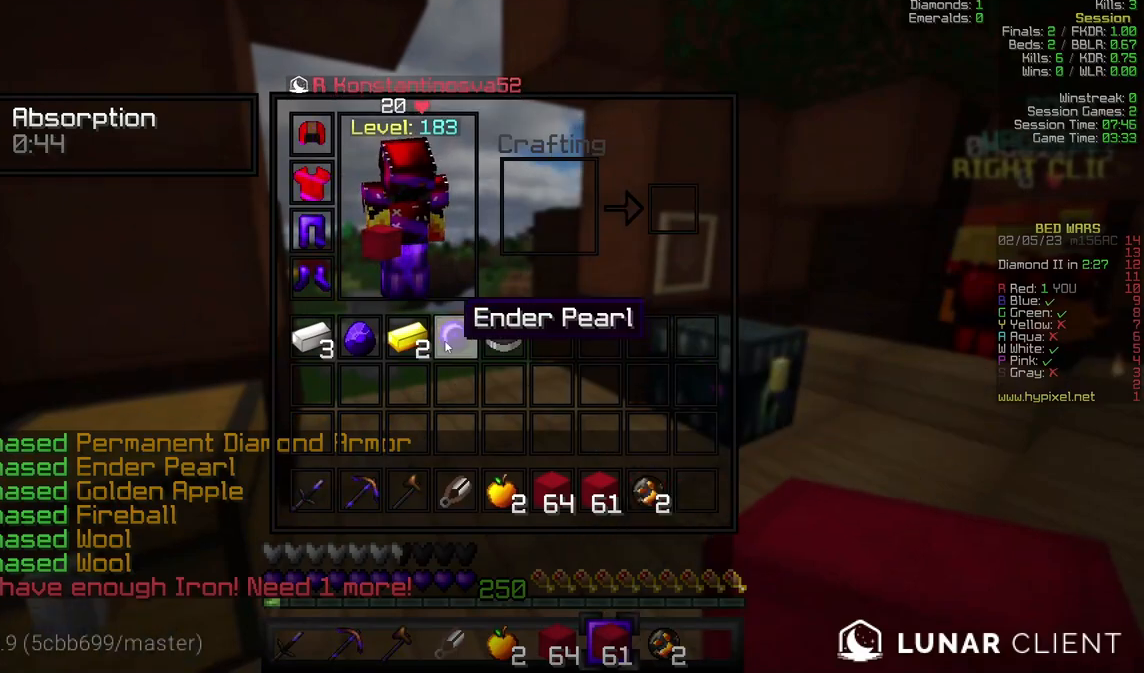
{"keys": ["w"], "mouse": [], "events": [[267, "w", "down"]]}
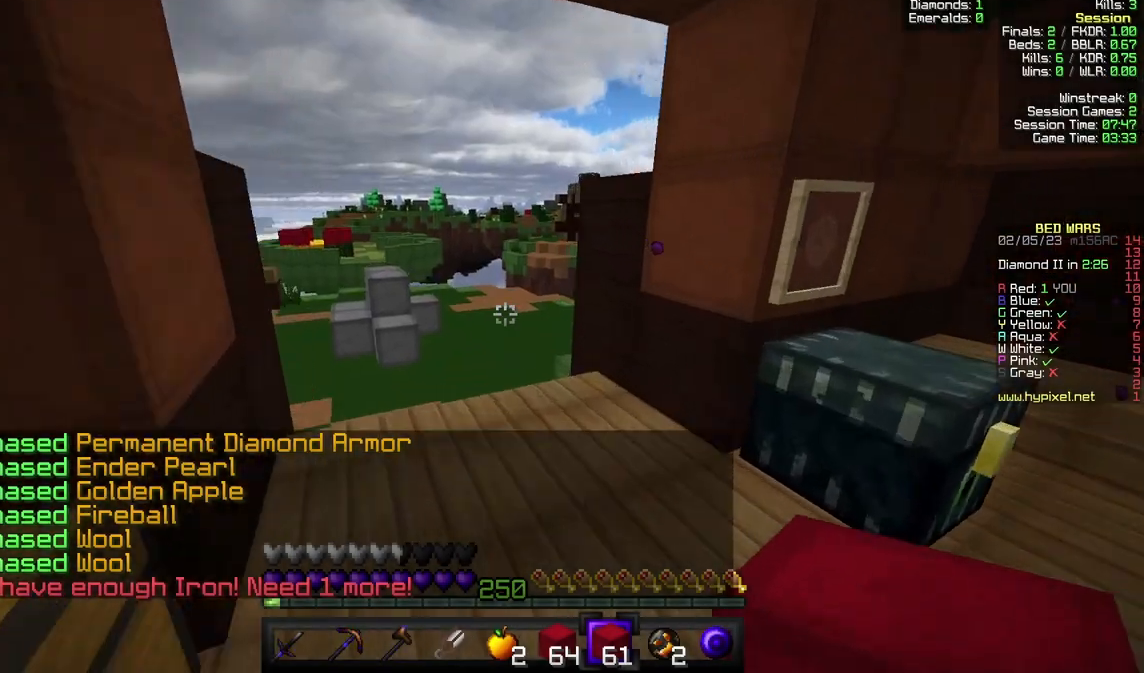
{"keys": ["a", "w"], "mouse": [], "events": [[133, "mouse_left", "down"], [233, "mouse_left", "up"], [333, "mouse_left", "down"], [400, "a", "down"], [467, "mouse_left", "up"]]}
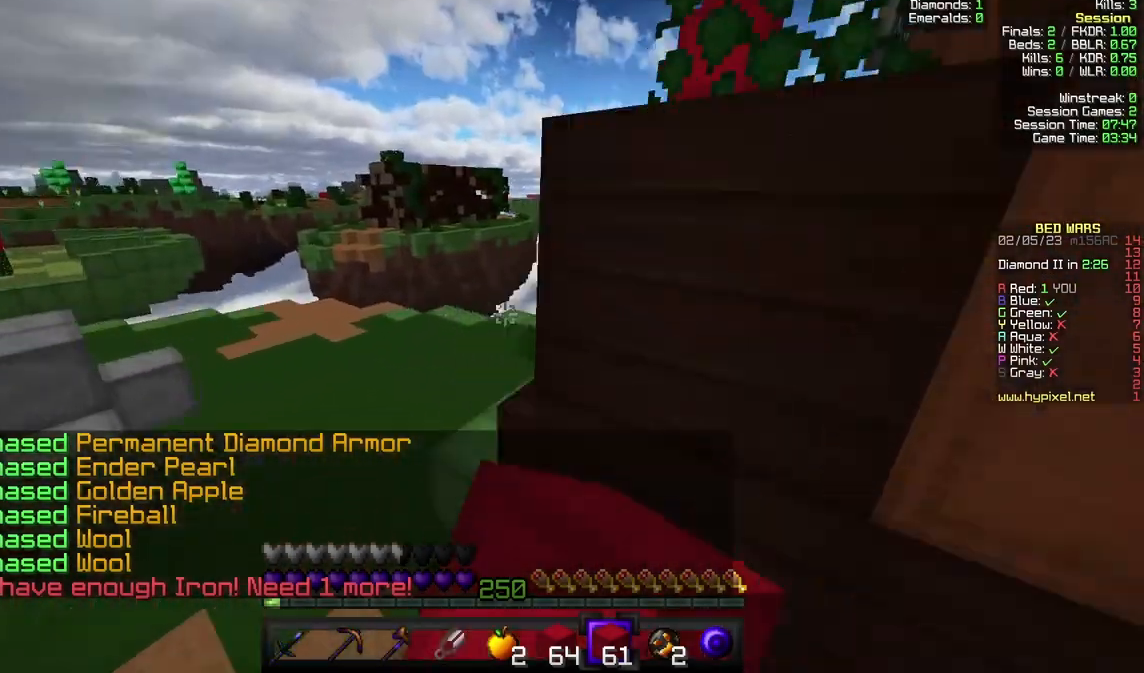
{"keys": ["d", "w"], "mouse": [], "events": [[67, "a", "up"], [67, "mouse_left", "down"], [233, "mouse_left", "up"], [300, "d", "down"], [333, "mouse_left", "down"], [500, "mouse_left", "up"]]}
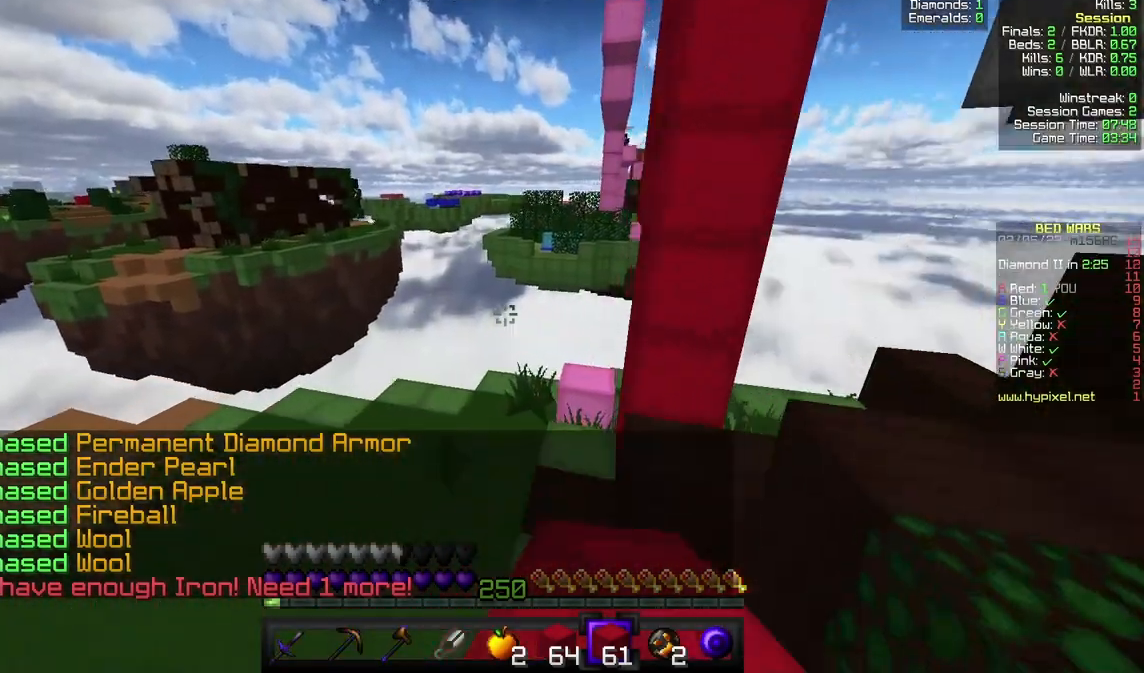
{"keys": [], "mouse": [], "events": [[433, "d", "up"], [500, "w", "up"]]}
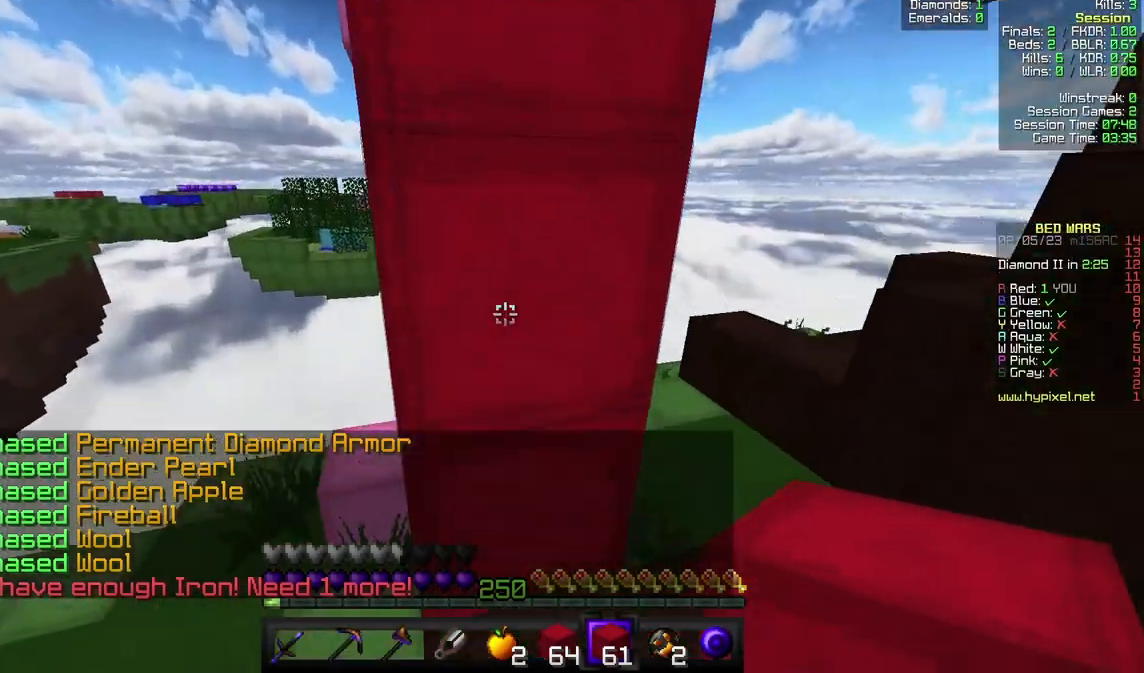
{"keys": [], "mouse": [], "events": [[67, "a", "down"], [133, "a", "up"]]}
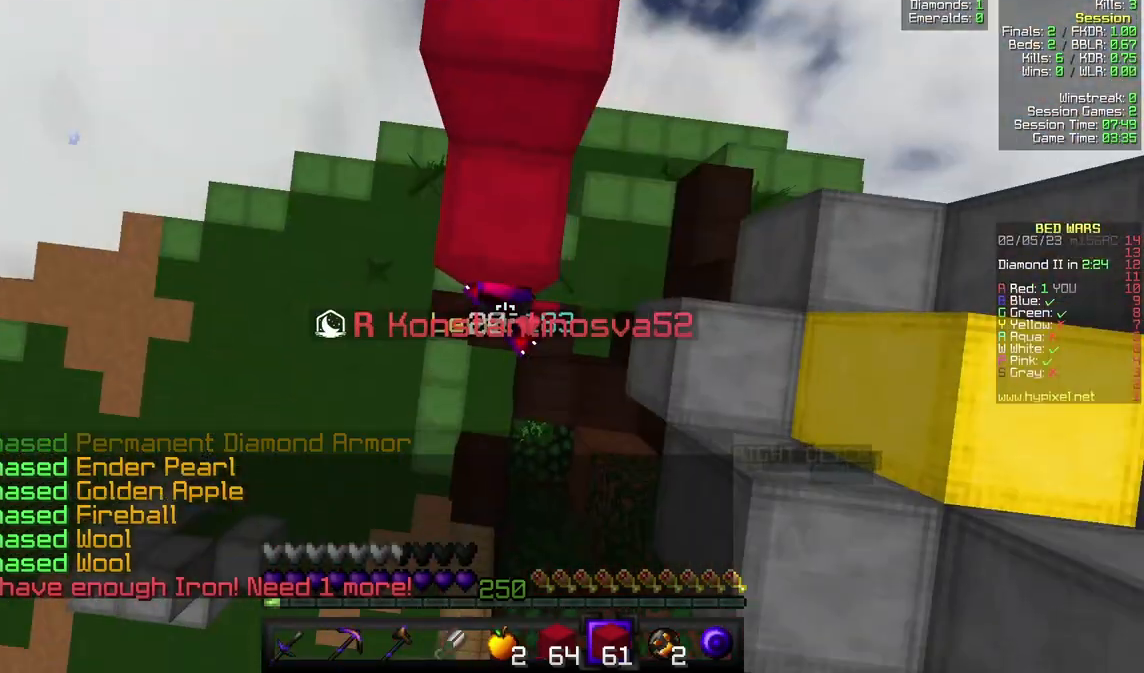
{"keys": [], "mouse": ["right"], "events": [[33, "mouse_right", "down"], [200, "mouse_right", "up"], [433, "mouse_right", "down"]]}
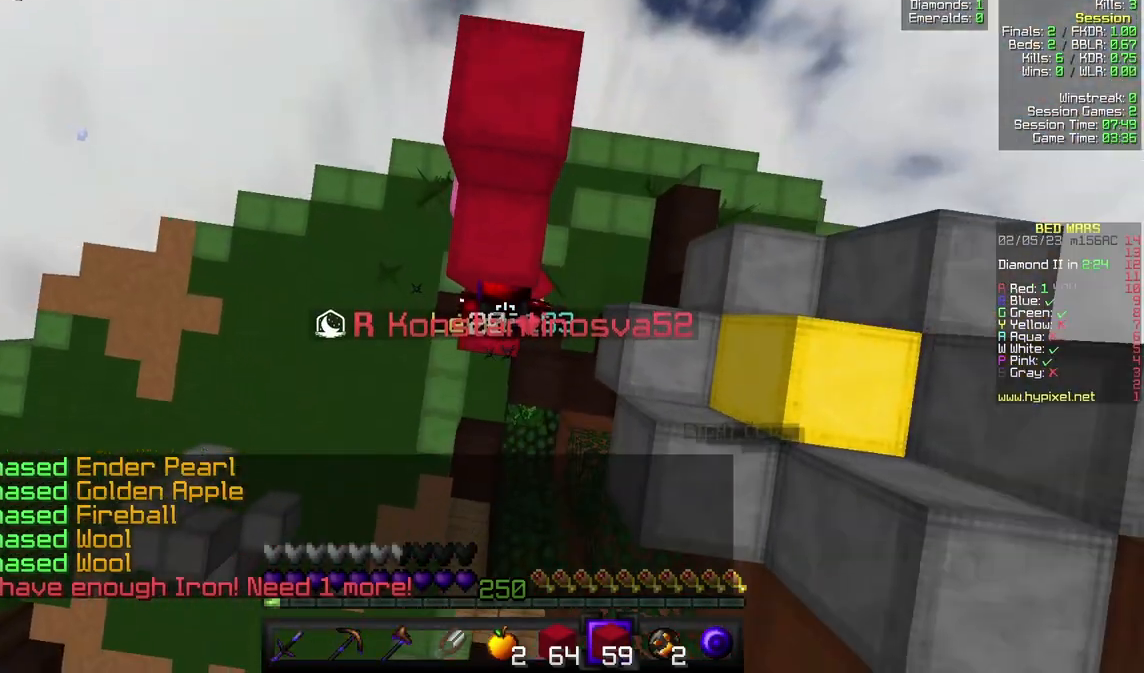
{"keys": ["w"], "mouse": ["right"], "events": [[100, "mouse_right", "up"], [133, "w", "down"], [500, "mouse_right", "down"]]}
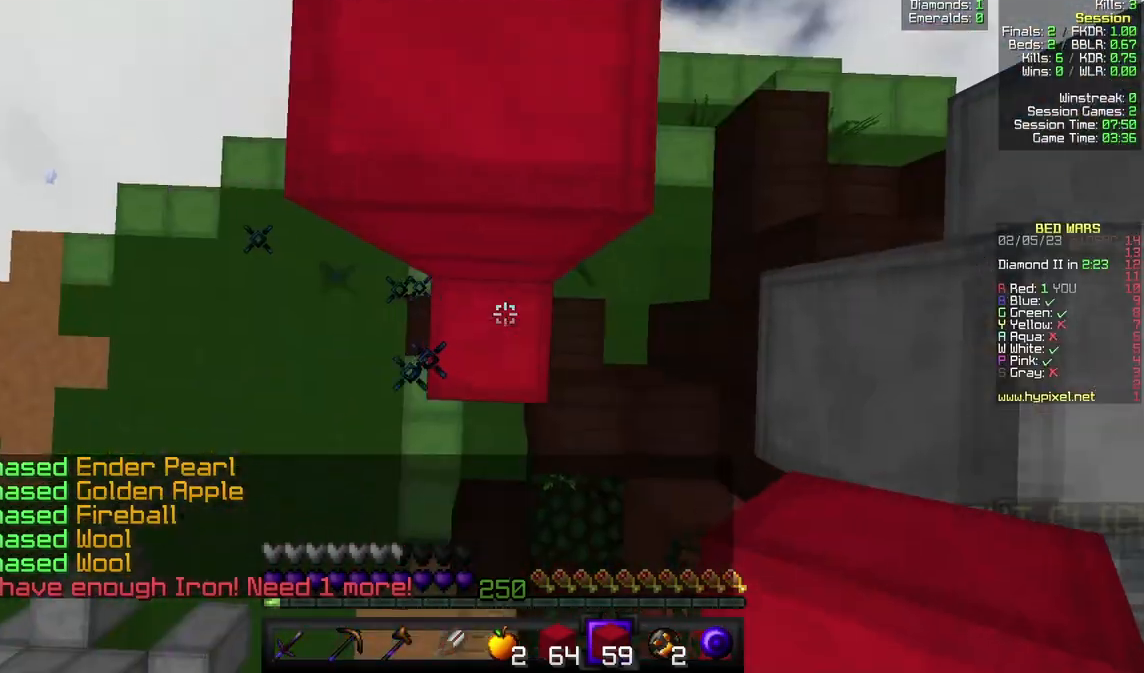
{"keys": ["w"], "mouse": [], "events": [[133, "mouse_right", "up"]]}